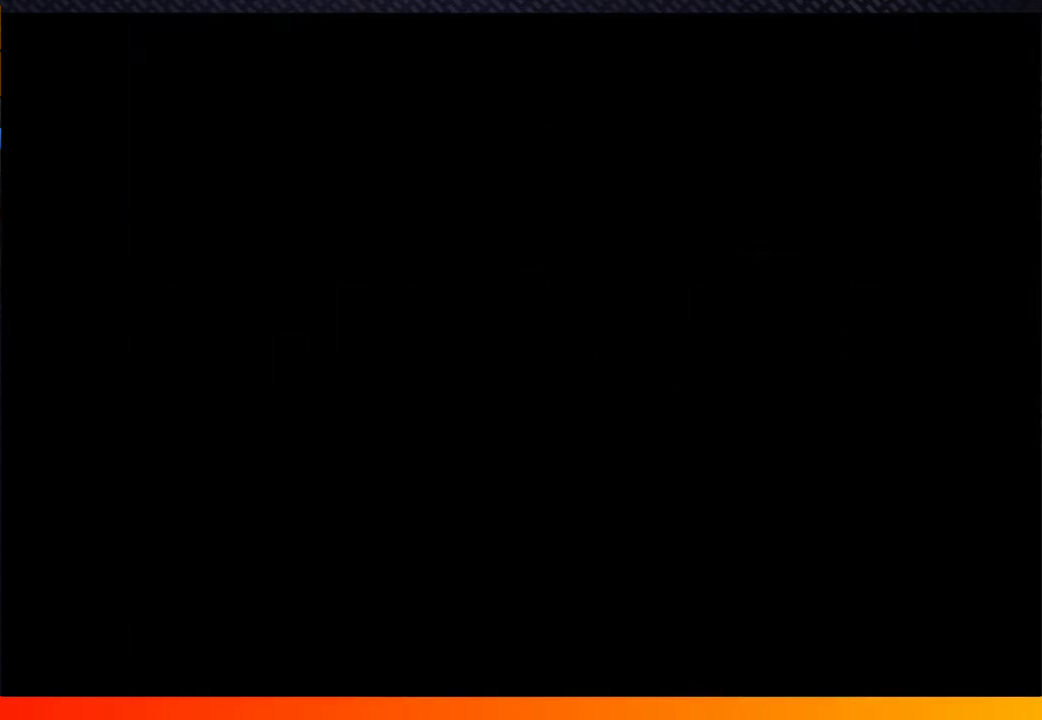
Gameplay with a controller (Xbox layout); each line is a JSON object with the inputs held at the frame after it. "events" lists button and stick changes between this image and that frame as [ms after this image, input, new state], when the widget could be followed in between. Not read: L2 L3 R2 R3.
{"buttons": ["START"], "left_stick": "center", "right_stick": "center", "events": [[50, "A", "down"], [167, "A", "up"], [483, "START", "down"]]}
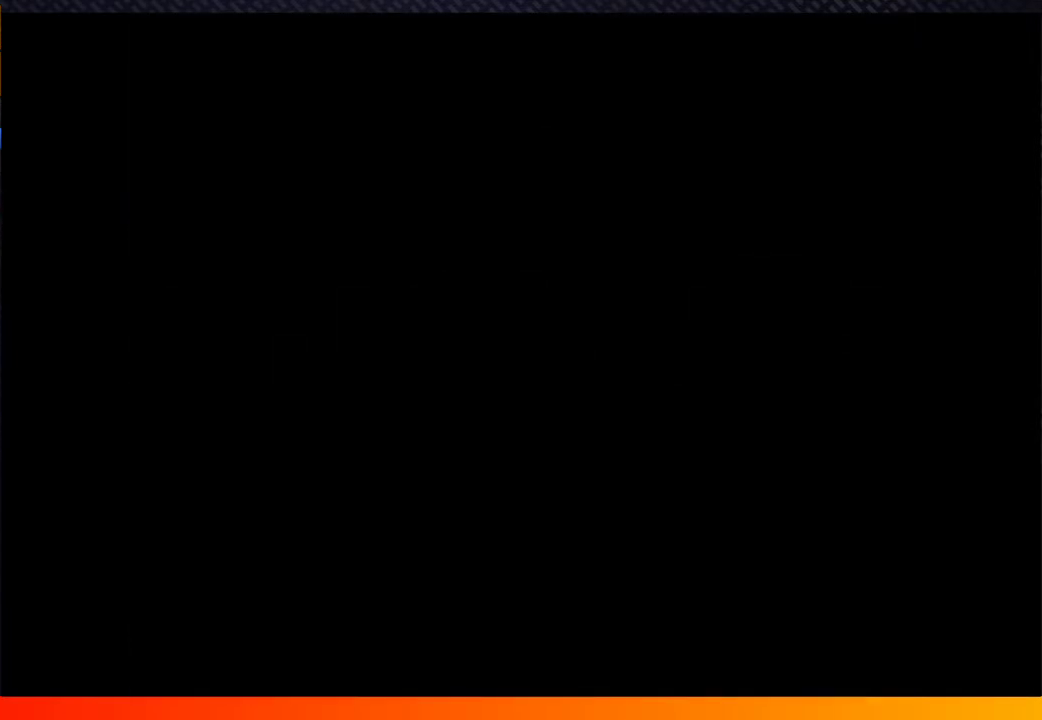
{"buttons": ["START"], "left_stick": "center", "right_stick": "center"}
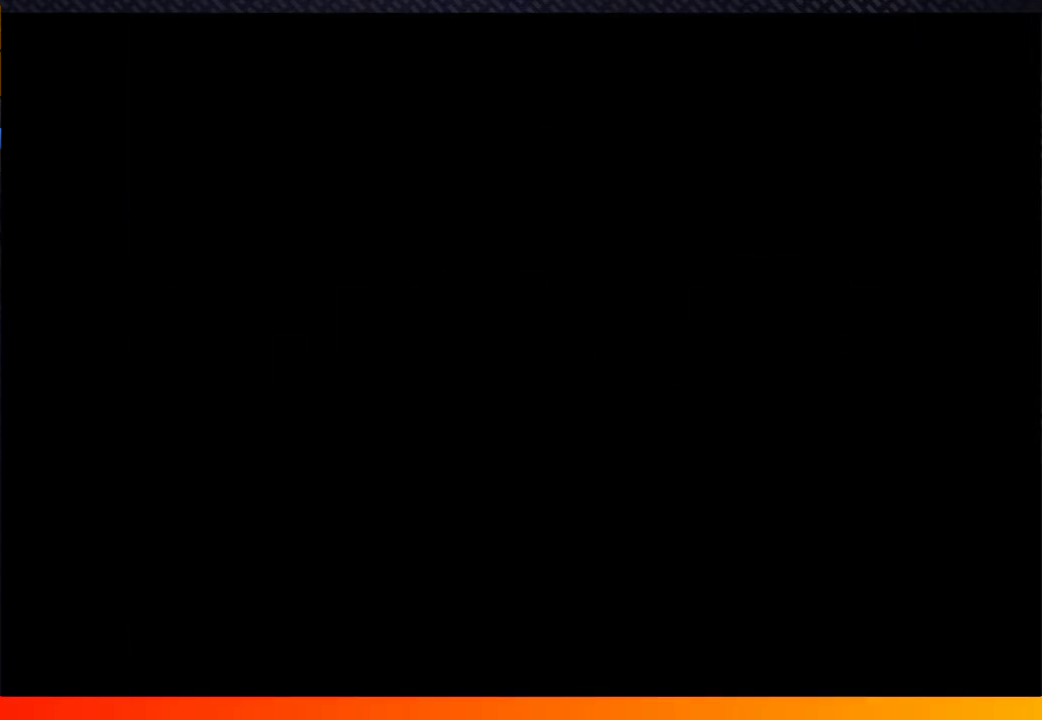
{"buttons": [], "left_stick": "center", "right_stick": "center"}
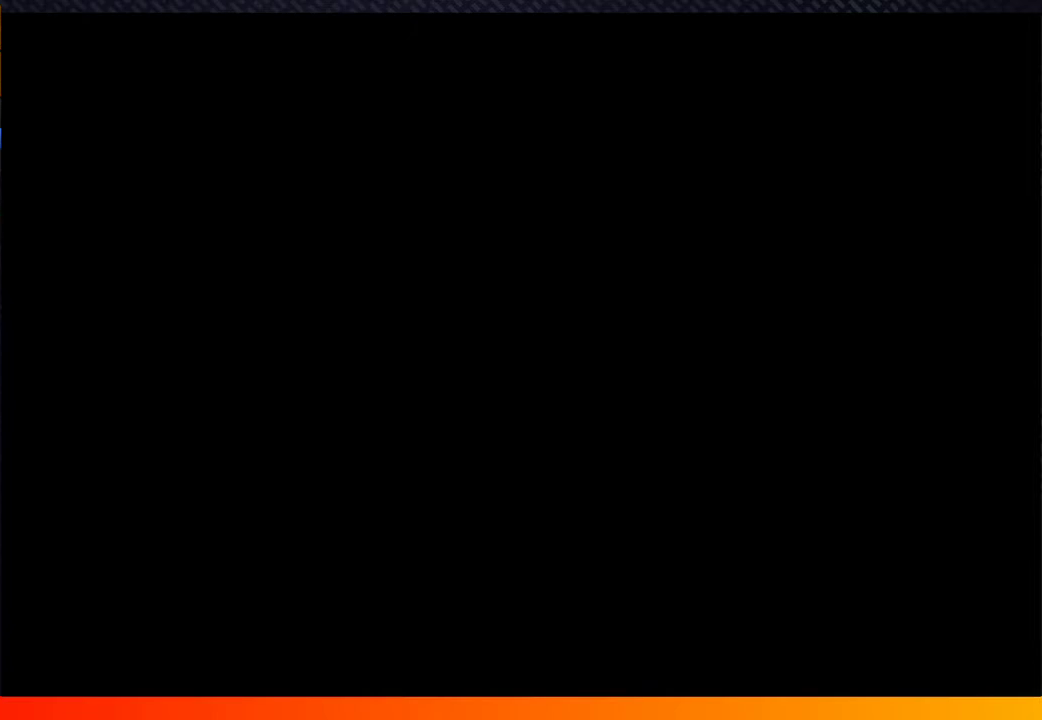
{"buttons": ["A", "START"], "left_stick": "center", "right_stick": "center"}
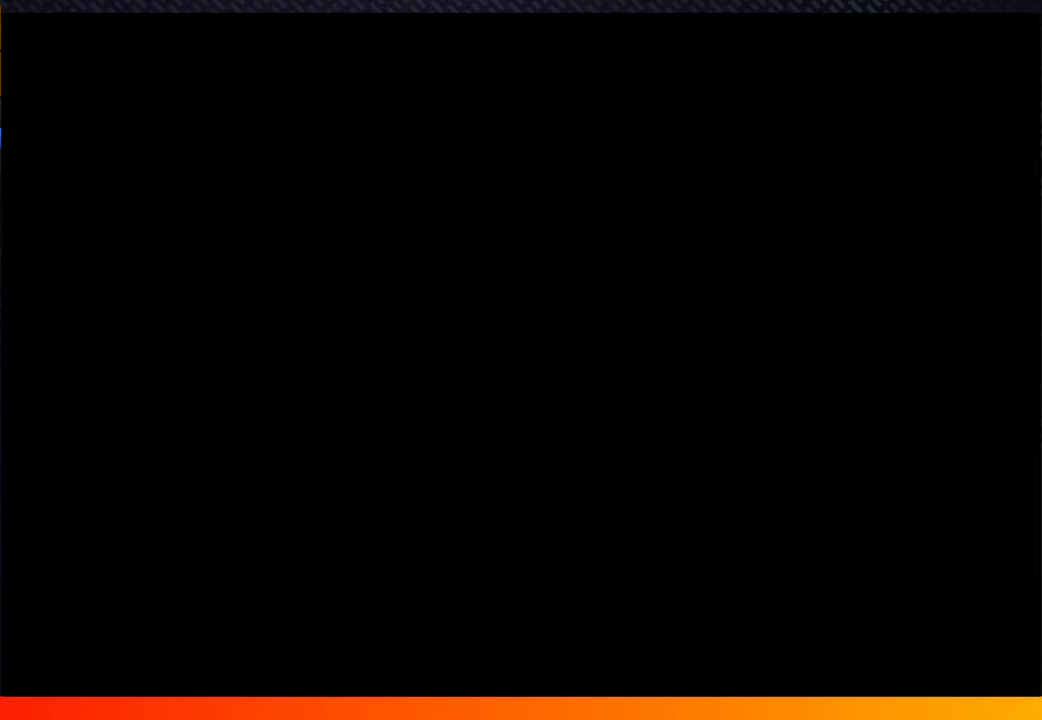
{"buttons": ["A", "START"], "left_stick": "center", "right_stick": "center"}
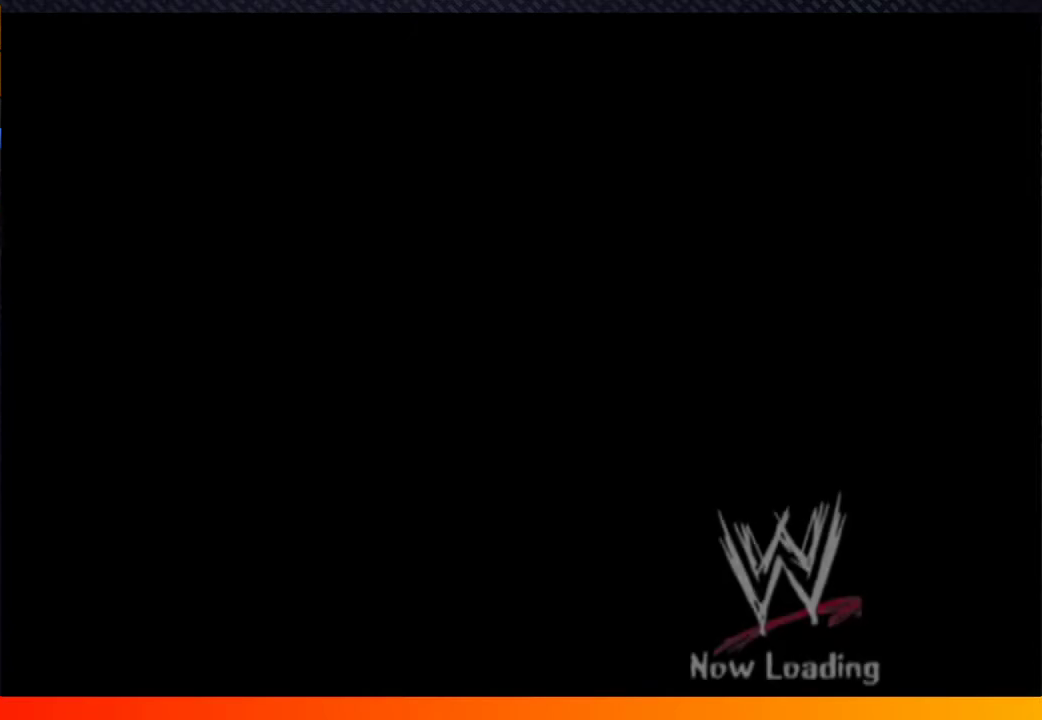
{"buttons": ["A"], "left_stick": "center", "right_stick": "center"}
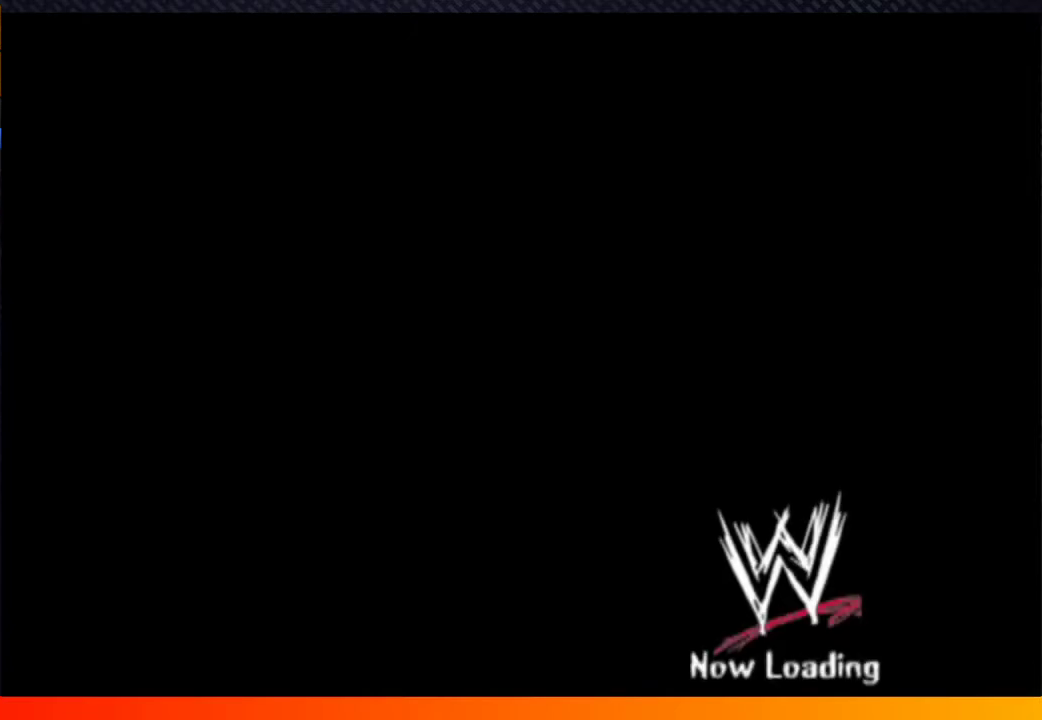
{"buttons": [], "left_stick": "center", "right_stick": "center", "events": [[100, "START", "down"], [150, "A", "up"], [183, "START", "up"], [300, "START", "down"], [333, "A", "down"], [383, "A", "up"], [417, "START", "up"]]}
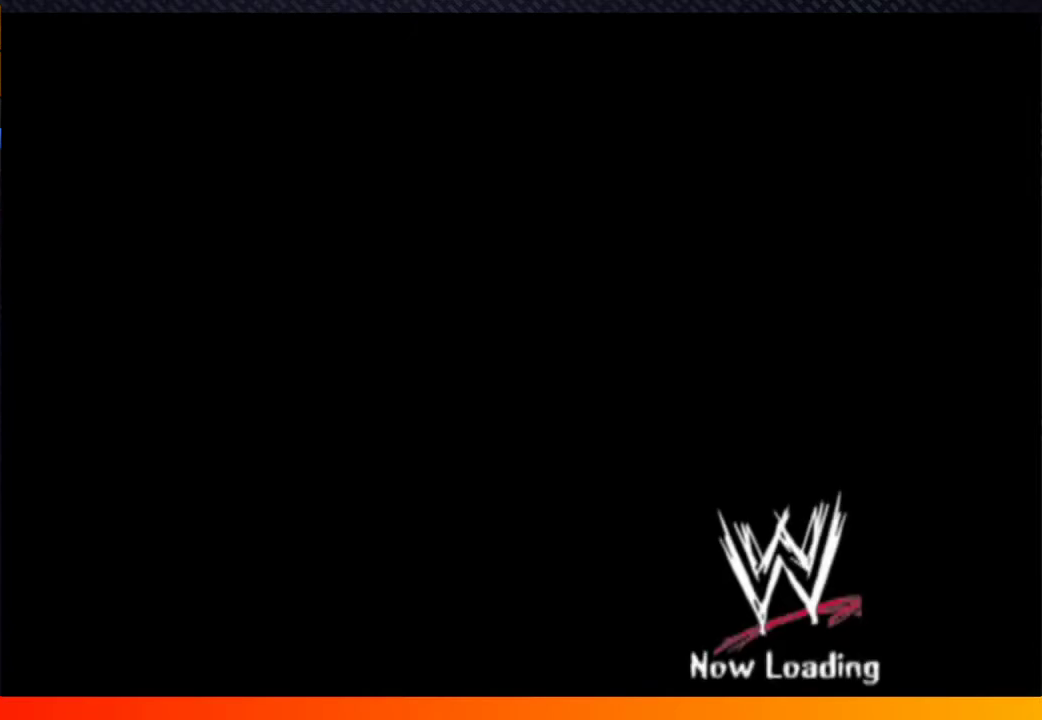
{"buttons": ["A", "START"], "left_stick": "center", "right_stick": "center", "events": [[33, "START", "down"], [67, "A", "down"], [117, "A", "up"], [150, "START", "up"], [250, "START", "down"], [283, "A", "down"], [333, "A", "up"], [333, "START", "up"], [400, "A", "down"], [433, "START", "down"]]}
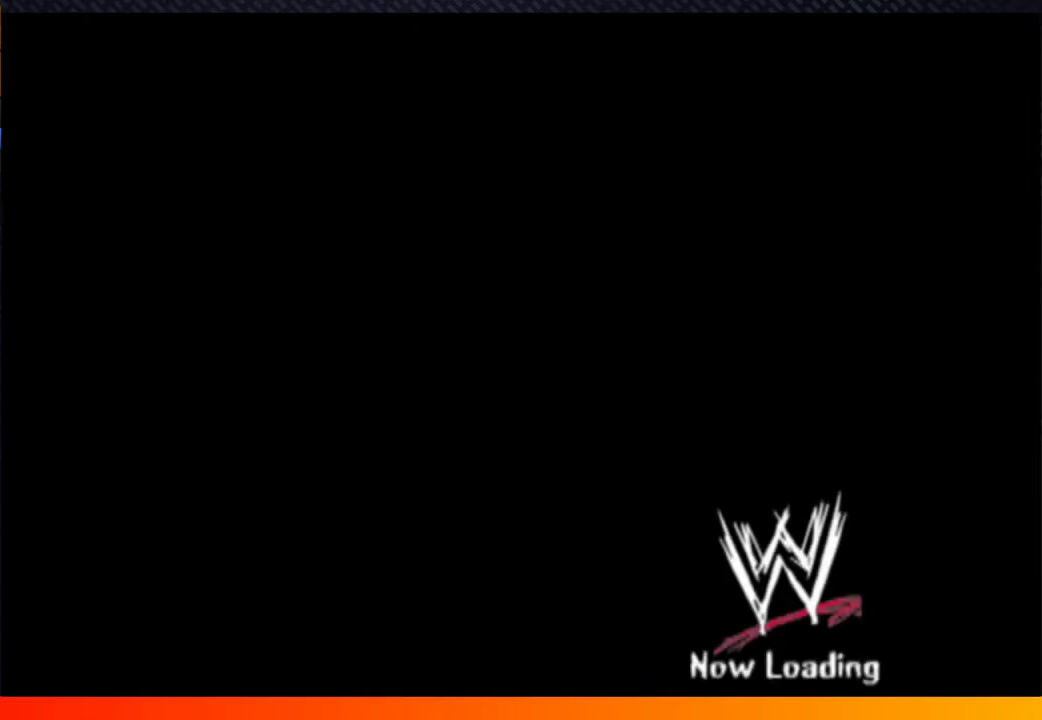
{"buttons": ["A"], "left_stick": "center", "right_stick": "center", "events": [[67, "A", "up"], [67, "START", "up"], [150, "A", "down"], [183, "START", "down"], [267, "START", "up"], [300, "A", "up"], [400, "START", "down"], [467, "A", "down"], [483, "START", "up"]]}
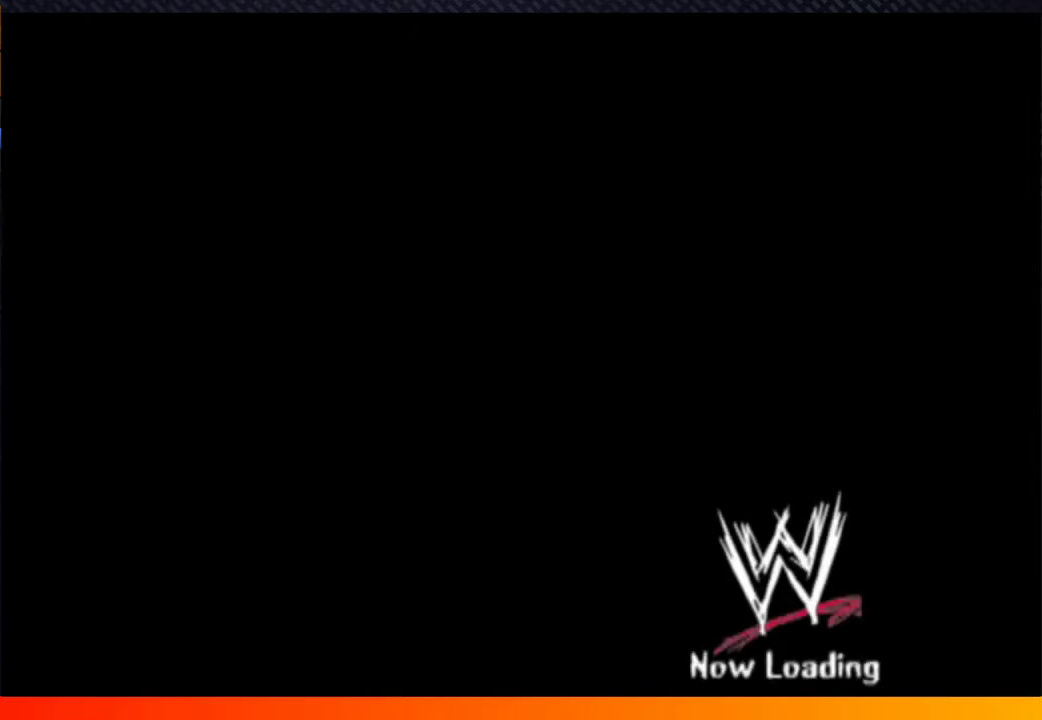
{"buttons": [], "left_stick": "center", "right_stick": "center", "events": [[17, "A", "up"], [117, "START", "down"], [200, "START", "up"], [317, "A", "down"], [333, "START", "down"], [400, "START", "up"], [433, "A", "up"]]}
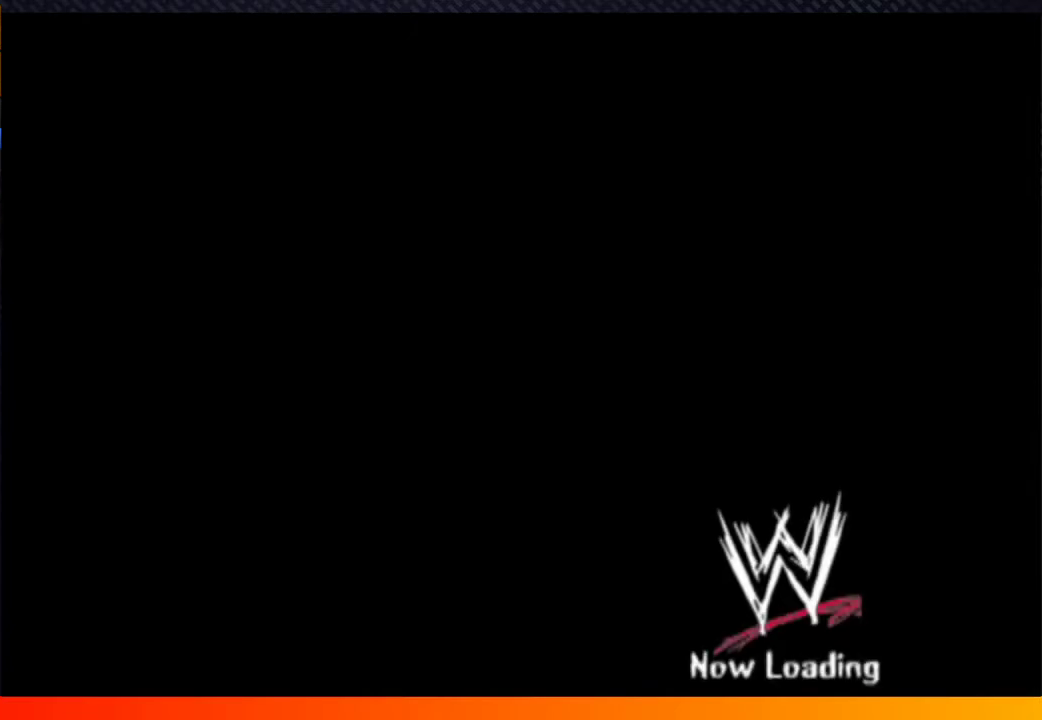
{"buttons": ["A", "START"], "left_stick": "center", "right_stick": "center", "events": [[50, "A", "down"], [50, "START", "down"], [133, "START", "up"], [150, "A", "up"], [267, "A", "down"], [267, "START", "down"], [367, "START", "up"], [383, "A", "up"], [450, "A", "down"], [450, "START", "down"]]}
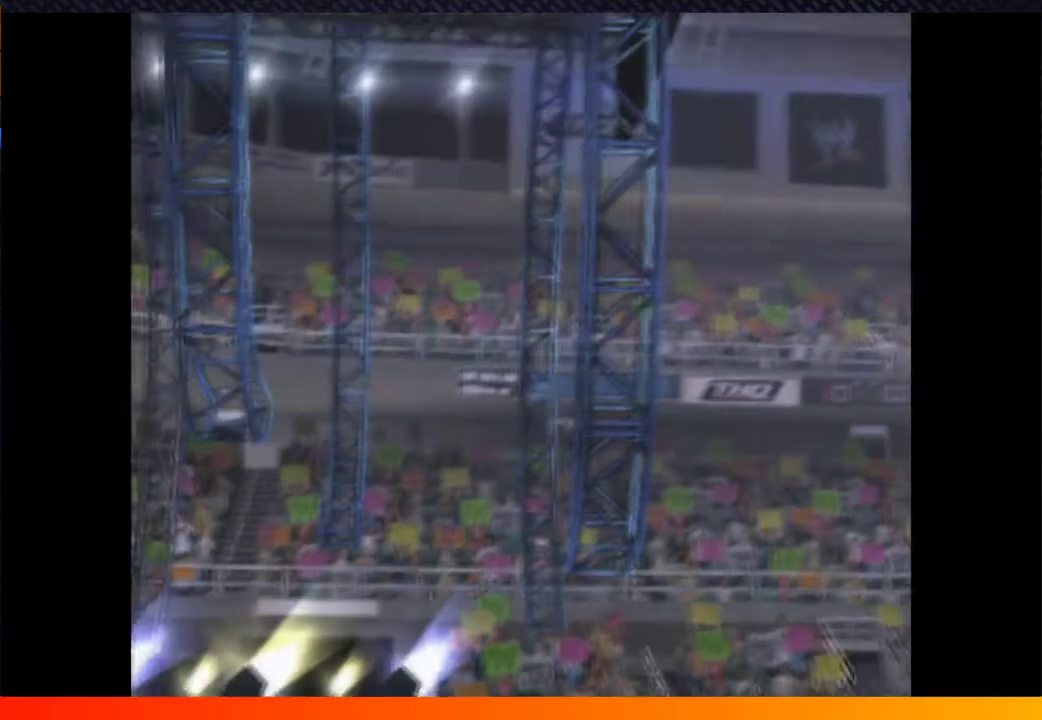
{"buttons": ["A"], "left_stick": "center", "right_stick": "center", "events": [[50, "START", "up"], [100, "A", "up"], [183, "A", "down"], [183, "START", "down"], [250, "START", "up"], [317, "A", "up"], [350, "START", "down"], [383, "A", "down"], [433, "START", "up"]]}
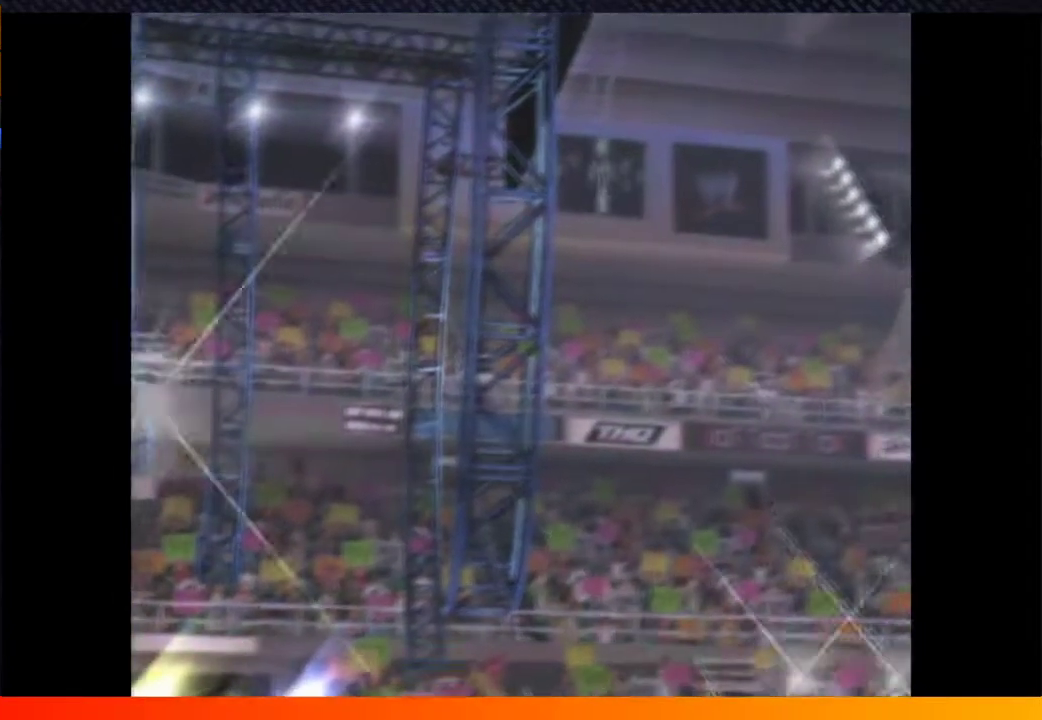
{"buttons": [], "left_stick": "center", "right_stick": "center", "events": [[17, "A", "up"], [50, "START", "down"], [100, "START", "up"], [200, "A", "down"], [217, "START", "down"], [250, "A", "up"], [300, "START", "up"], [417, "START", "down"], [483, "START", "up"]]}
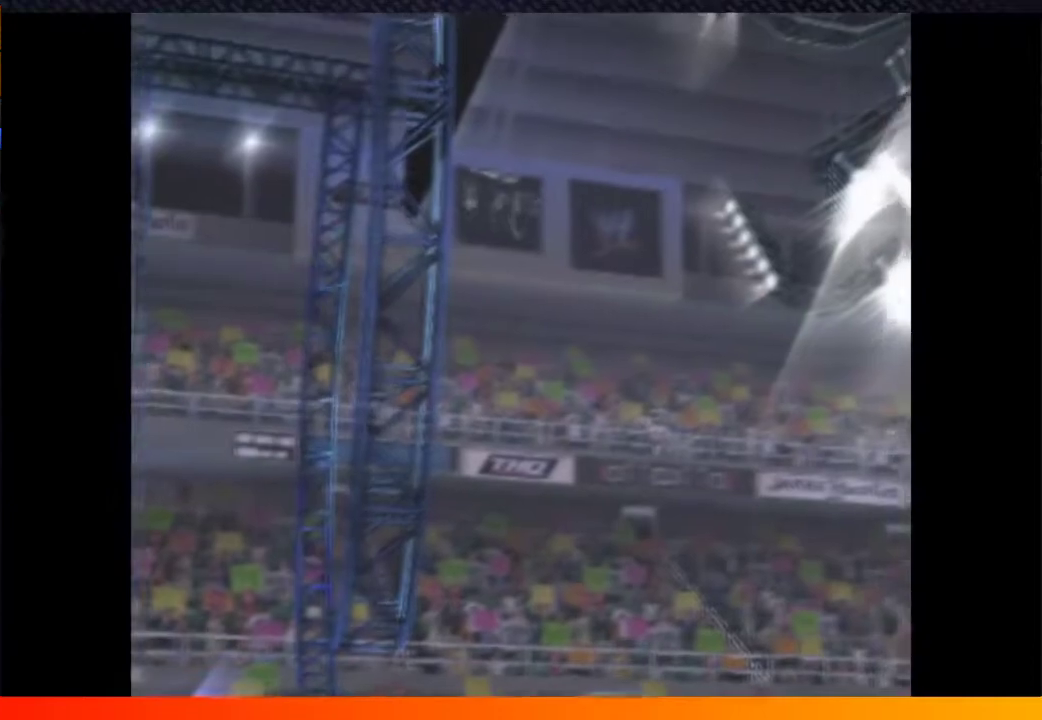
{"buttons": ["A", "START"], "left_stick": "center", "right_stick": "center", "events": [[100, "START", "down"], [167, "START", "up"], [217, "A", "down"], [267, "START", "down"], [333, "A", "up"], [367, "START", "up"], [417, "A", "down"], [467, "START", "down"]]}
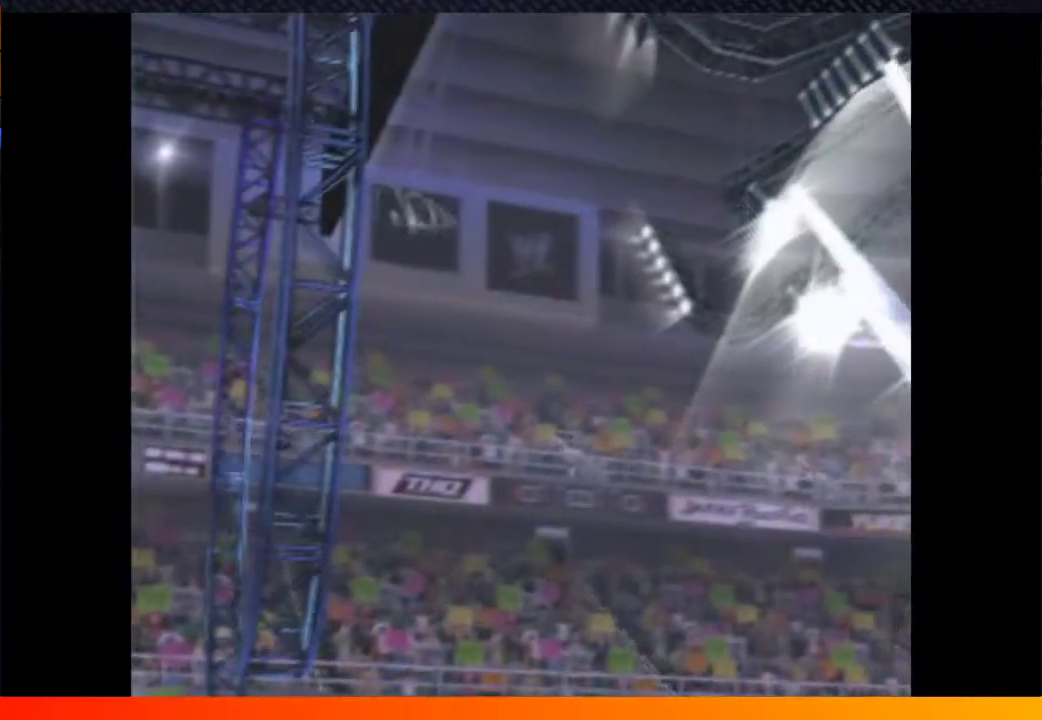
{"buttons": [], "left_stick": "center", "right_stick": "center", "events": [[17, "A", "up"], [50, "START", "up"], [117, "A", "down"], [133, "START", "down"], [217, "A", "up"], [233, "START", "up"], [317, "A", "down"], [367, "START", "down"], [400, "A", "up"], [433, "START", "up"]]}
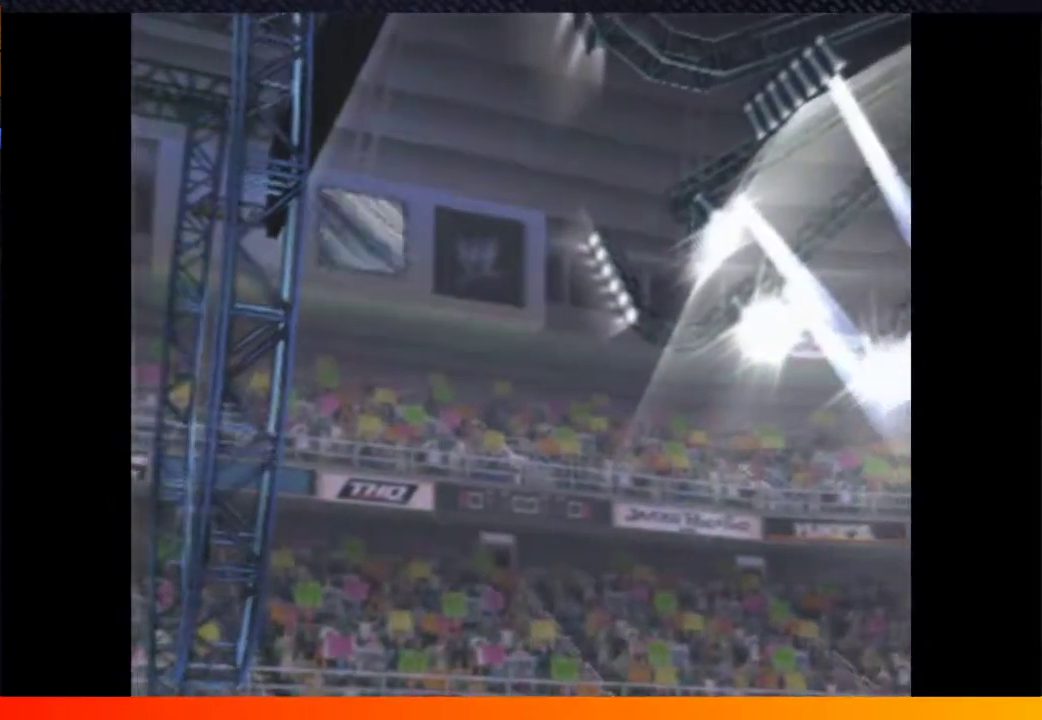
{"buttons": ["START"], "left_stick": "center", "right_stick": "center", "events": [[17, "A", "down"], [83, "START", "down"], [100, "A", "up"], [167, "START", "up"], [217, "A", "down"], [267, "START", "down"], [283, "A", "up"], [350, "START", "up"], [400, "A", "down"], [467, "START", "down"], [500, "A", "up"]]}
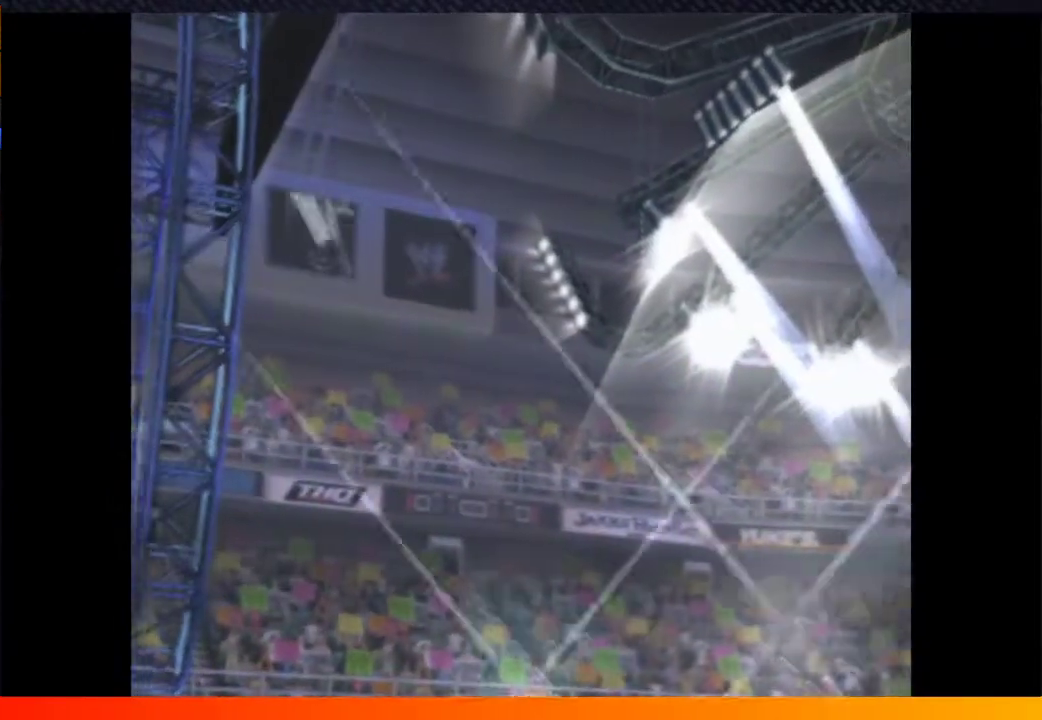
{"buttons": ["A"], "left_stick": "center", "right_stick": "center"}
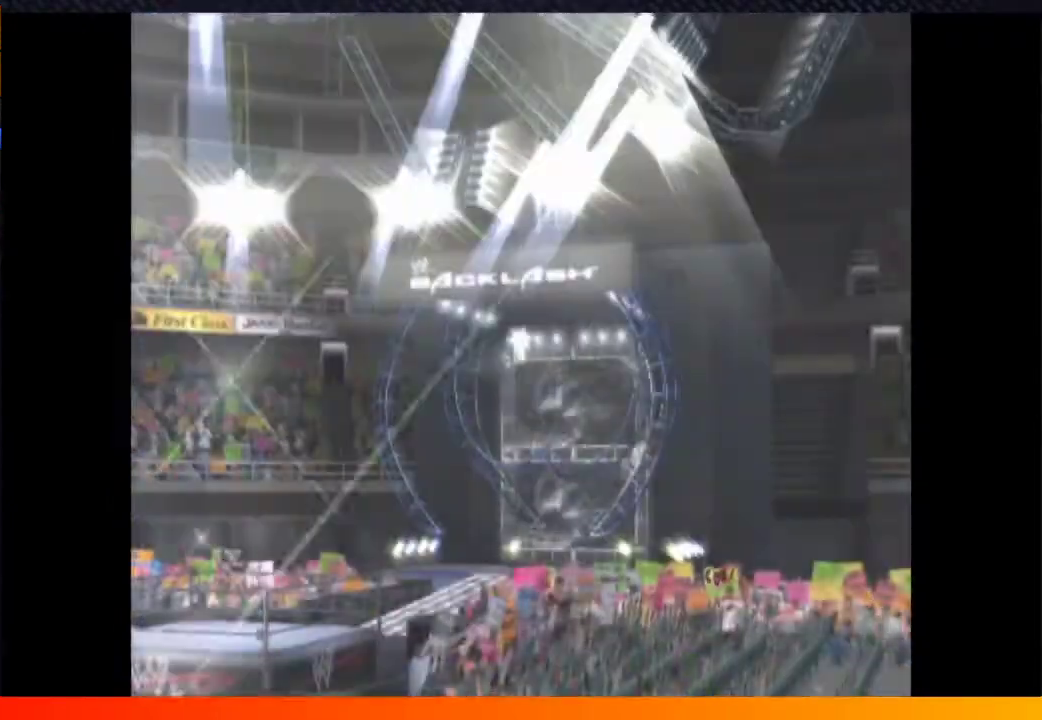
{"buttons": ["A", "START"], "left_stick": "center", "right_stick": "center"}
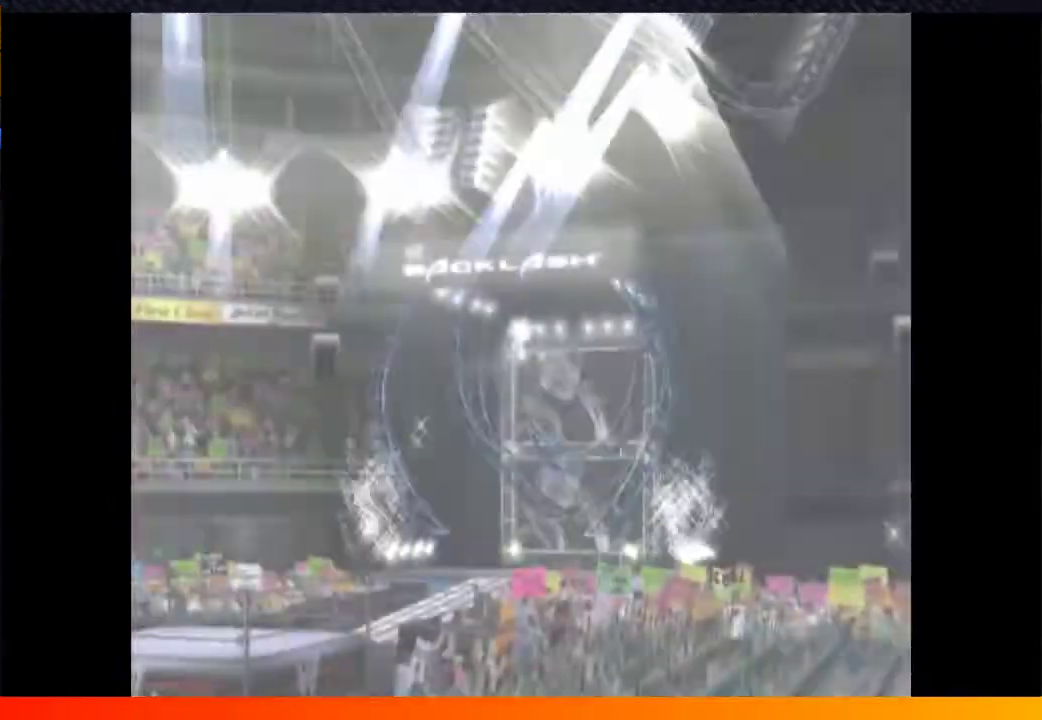
{"buttons": [], "left_stick": "center", "right_stick": "center", "events": [[17, "A", "up"], [17, "START", "up"], [117, "A", "down"], [117, "START", "down"], [200, "START", "up"], [217, "A", "up"], [317, "A", "down"], [317, "START", "down"], [417, "A", "up"], [417, "START", "up"]]}
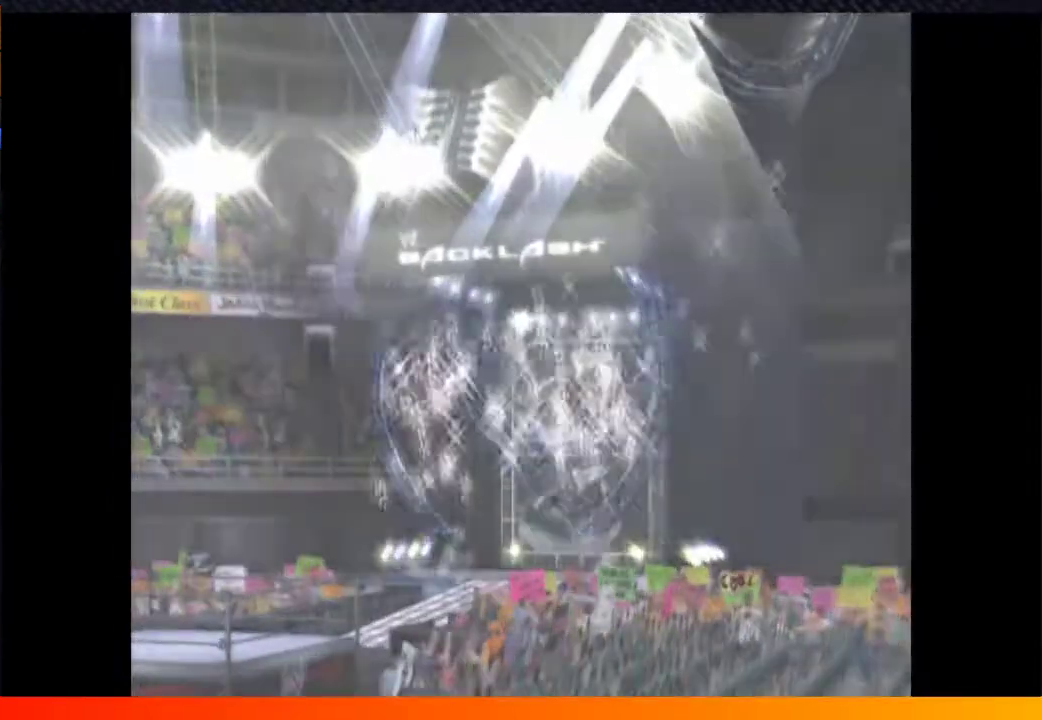
{"buttons": ["START"], "left_stick": "center", "right_stick": "center", "events": [[67, "A", "down"], [67, "START", "down"], [117, "START", "up"], [183, "A", "up"], [233, "START", "down"], [283, "A", "down"], [317, "START", "up"], [400, "A", "up"], [450, "START", "down"]]}
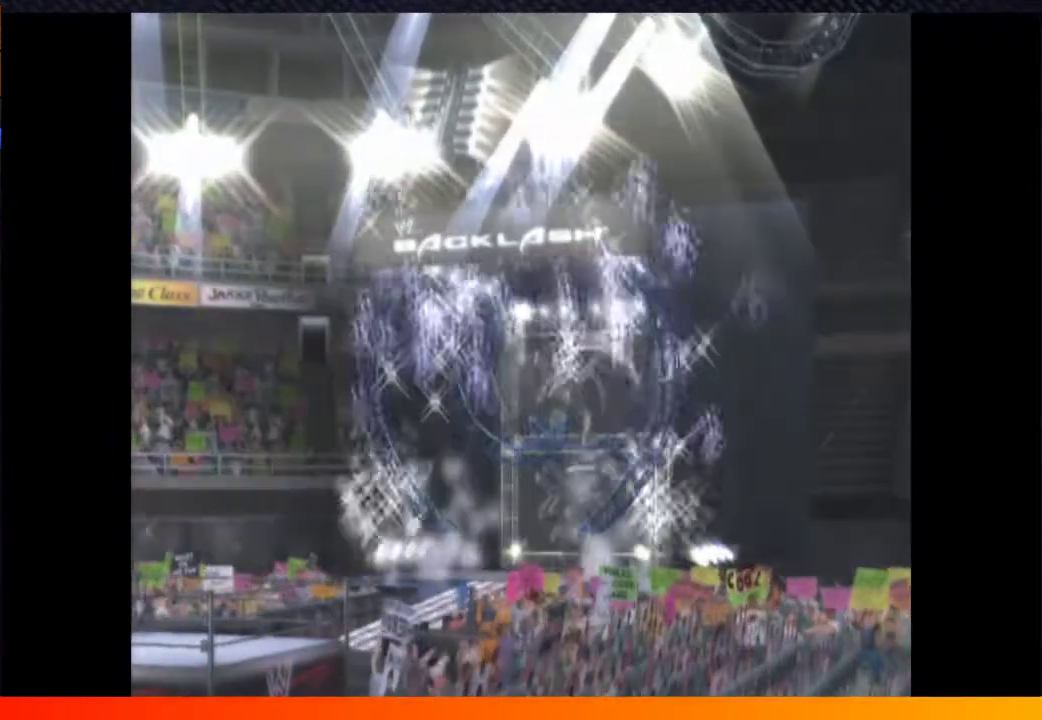
{"buttons": ["A"], "left_stick": "center", "right_stick": "center"}
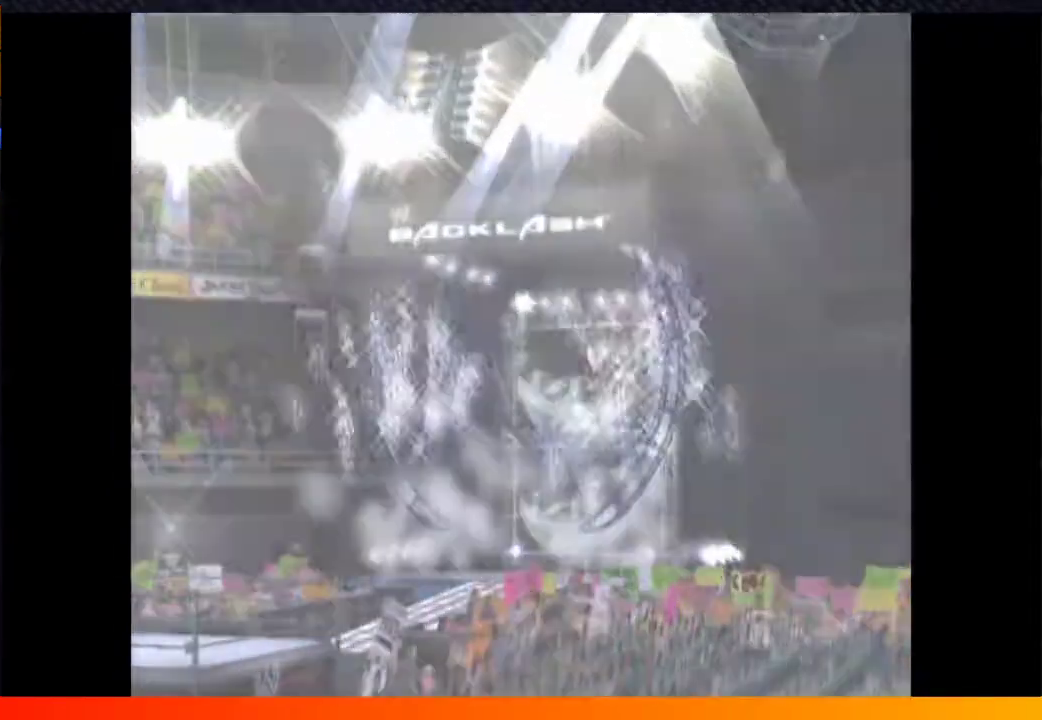
{"buttons": ["A", "START"], "left_stick": "center", "right_stick": "center"}
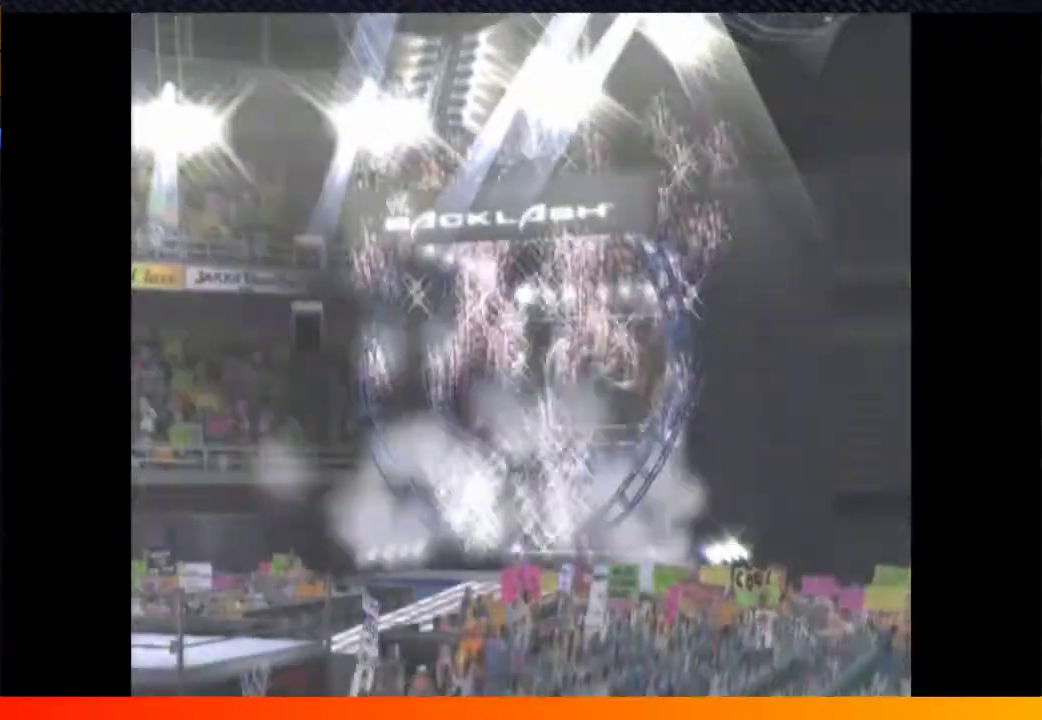
{"buttons": [], "left_stick": "center", "right_stick": "center", "events": [[50, "A", "up"], [50, "START", "up"], [167, "A", "down"], [167, "START", "down"], [267, "START", "up"], [300, "A", "up"], [383, "START", "down"], [400, "A", "down"], [500, "A", "up"], [500, "START", "up"]]}
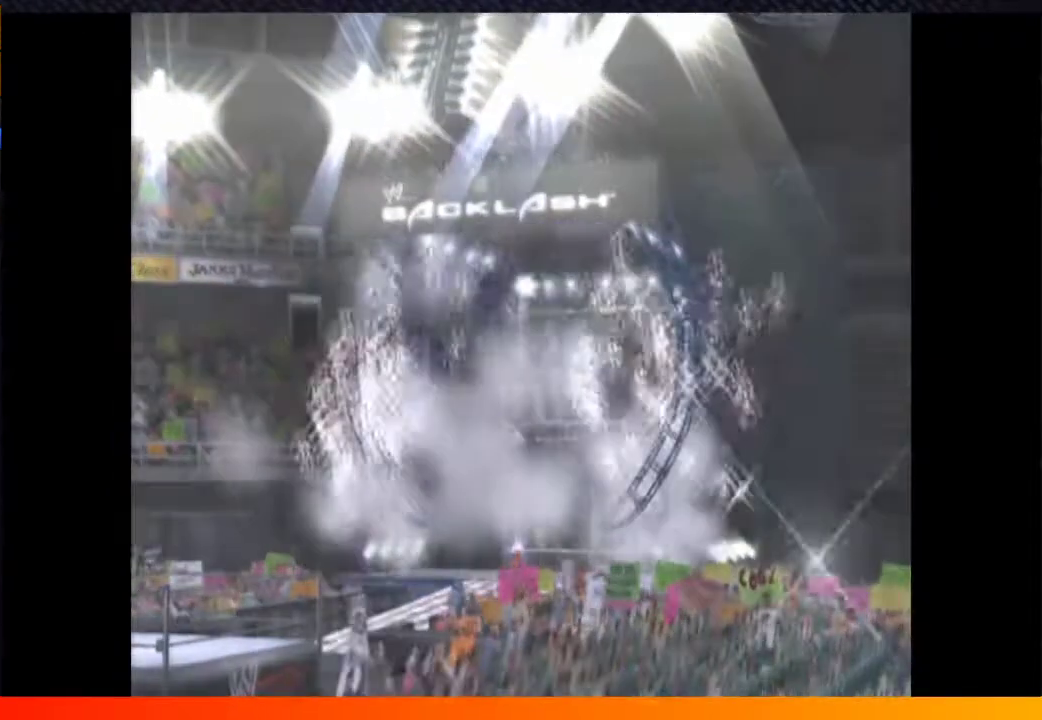
{"buttons": ["START"], "left_stick": "center", "right_stick": "center", "events": [[67, "START", "down"], [117, "A", "down"], [167, "START", "up"], [217, "A", "up"], [283, "START", "down"], [383, "START", "up"], [483, "START", "down"]]}
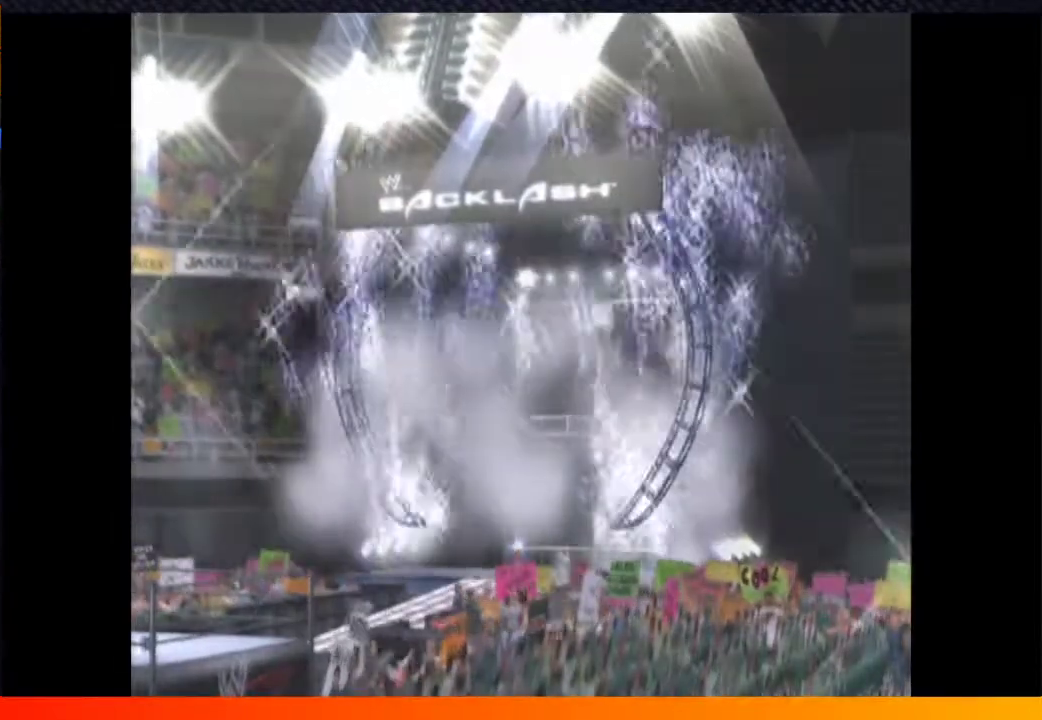
{"buttons": ["A", "START"], "left_stick": "center", "right_stick": "center"}
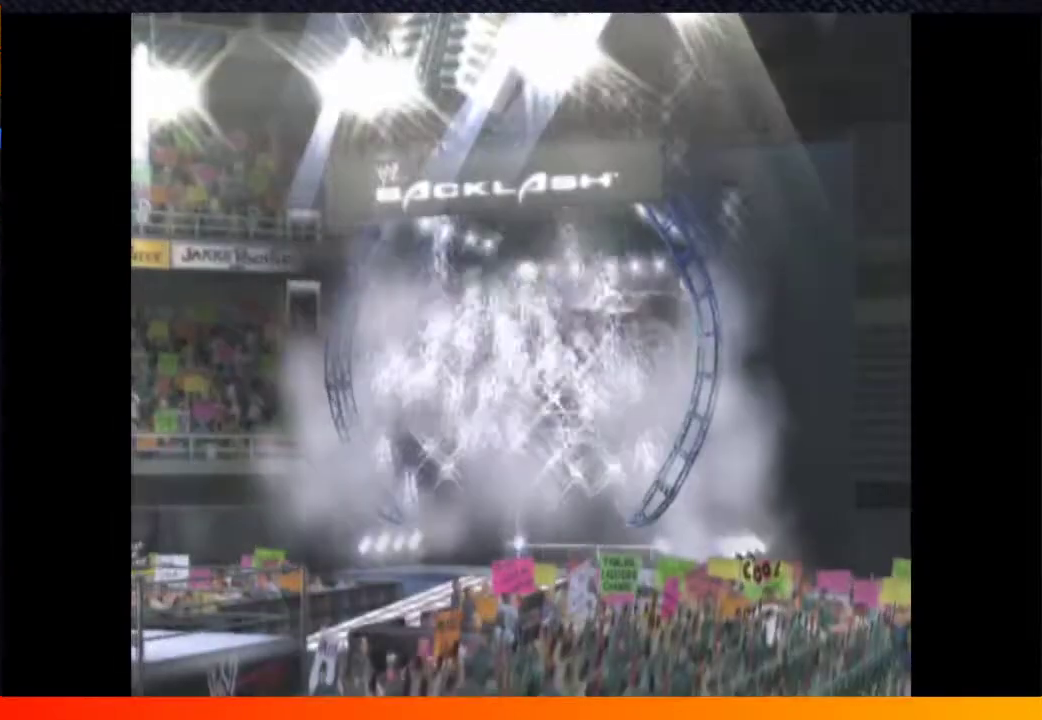
{"buttons": ["A"], "left_stick": "center", "right_stick": "center"}
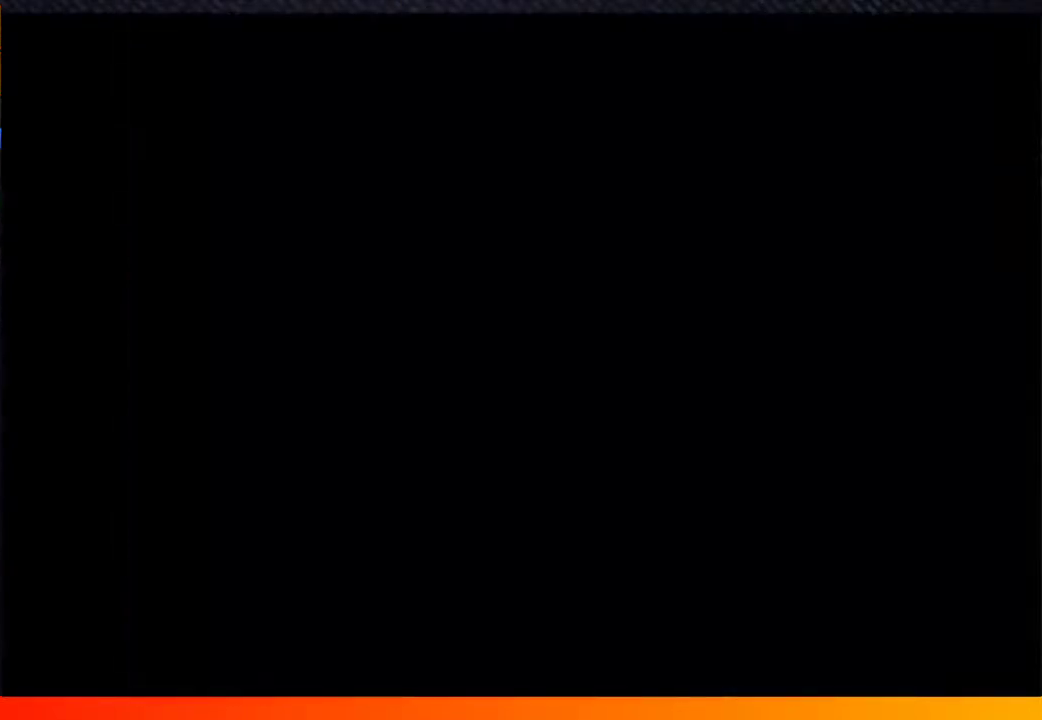
{"buttons": ["A"], "left_stick": "center", "right_stick": "center", "events": [[17, "START", "down"], [67, "START", "up"], [100, "A", "up"], [200, "A", "down"], [200, "START", "down"], [267, "START", "up"], [300, "A", "up"], [383, "START", "down"], [433, "A", "down"], [467, "START", "up"]]}
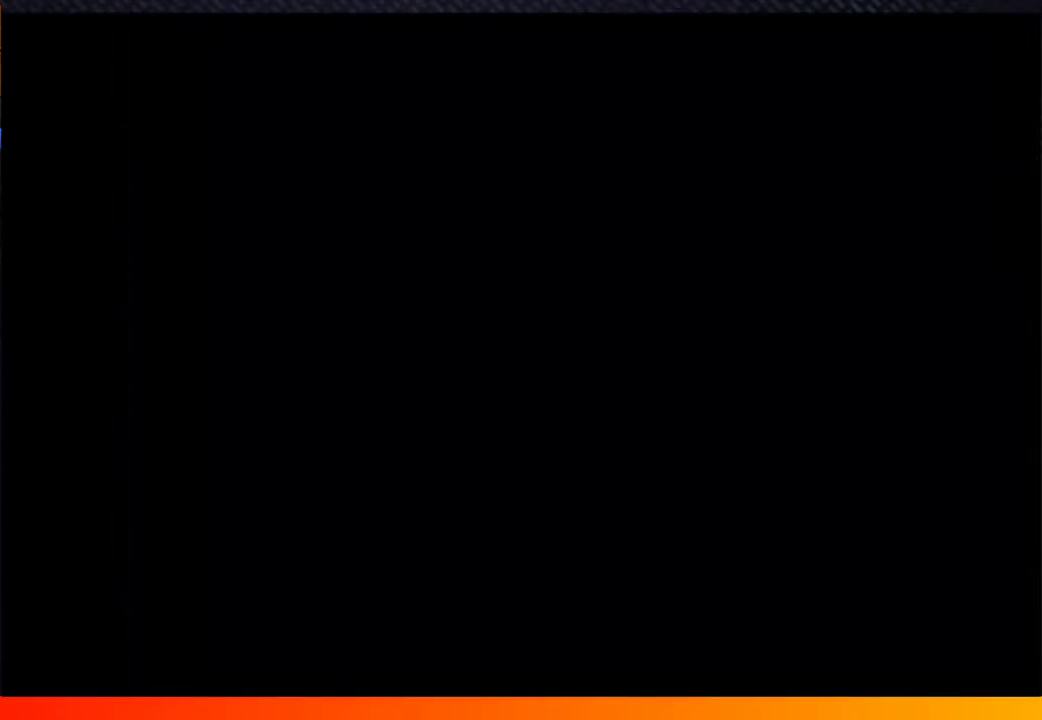
{"buttons": ["START"], "left_stick": "center", "right_stick": "center", "events": [[50, "A", "up"], [83, "START", "down"], [150, "A", "down"], [167, "START", "up"], [233, "A", "up"], [283, "START", "down"], [333, "START", "up"], [350, "A", "down"], [450, "A", "up"], [467, "START", "down"]]}
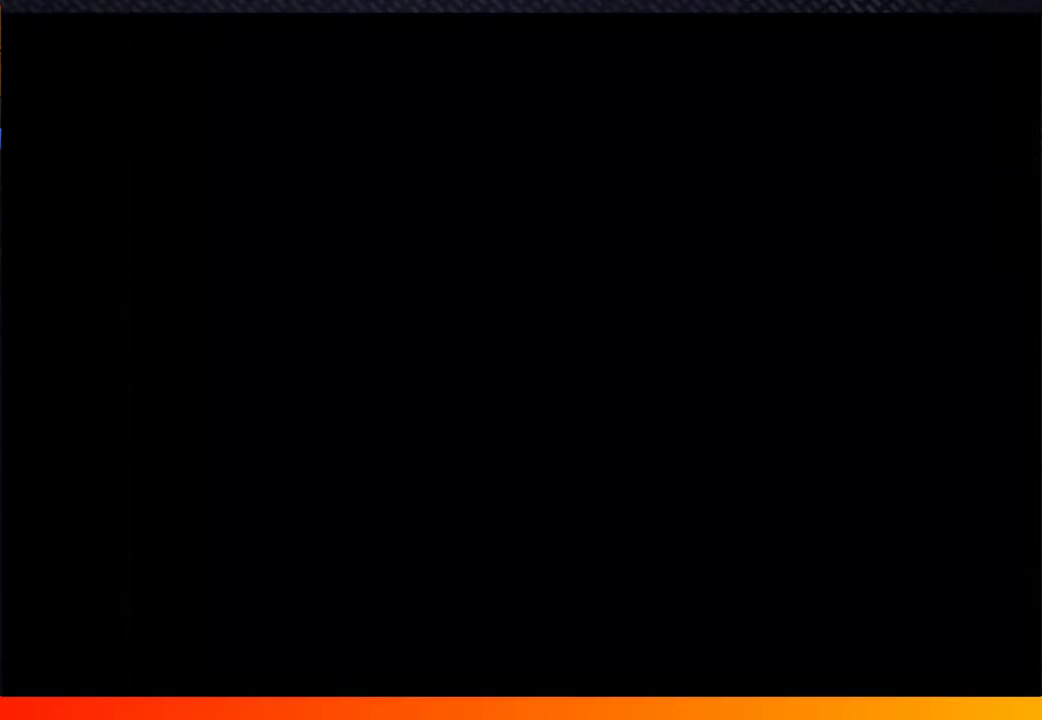
{"buttons": ["A"], "left_stick": "center", "right_stick": "center", "events": [[33, "A", "down"], [33, "START", "up"], [167, "A", "up"], [183, "START", "down"], [233, "START", "up"], [267, "A", "down"], [333, "START", "down"], [383, "A", "up"], [433, "START", "up"], [500, "A", "down"]]}
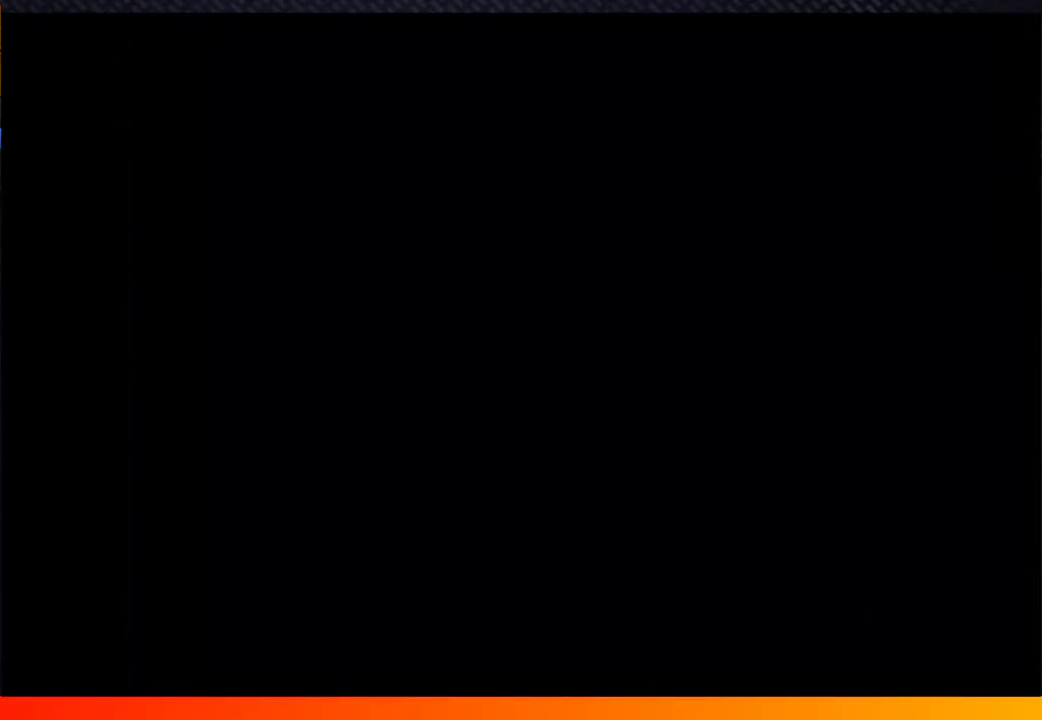
{"buttons": ["A", "START"], "left_stick": "center", "right_stick": "center", "events": [[50, "START", "down"], [83, "A", "up"], [150, "START", "up"], [217, "A", "down"], [233, "START", "down"], [317, "A", "up"], [333, "START", "up"], [433, "A", "down"], [433, "START", "down"]]}